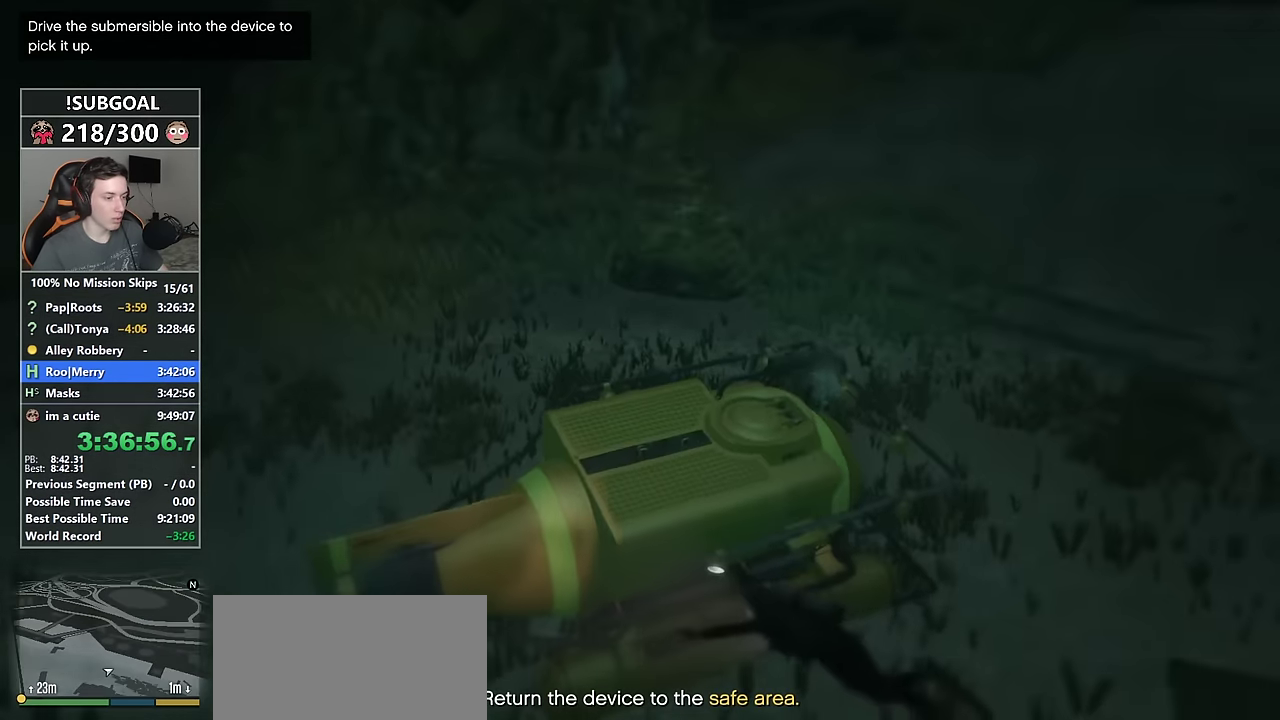
Gameplay with keyboard and mouse; each line is a JSON object with the keys and mouse buttons held at the frame after it. "events" lists presses ("down") and releases ("up") of "1", "2", "3", "4", "5", "6", "7", "8", "a", "c", "caps_lock", "ctrl", "d", "e", "escape", "f", "f1", "f2", "f3", "g", "num4", "num5", "num6", "p", "q", "r", "return", "s", "shift", "space", "tab", "v", "w", "mouse_left", "mouse_middle", "mouse_right", "mouse_mb4", "mouse_mb5", "mouse_wheel_up" and "mouse_wheel_down" between this image and that frame as [ms after this image, input, new state], when the widget could be followed in between. "mouse_left", "mouse_middle", "mouse_right", "mouse_mb4", "mouse_mb5", "mouse_wheel_up", "mouse_wheel_down" = the "left", "middle", "right", "mb4", "mb5", "wheel_up", "wheel_down" buttons of the "mouse" list. No other keys are recorded. Not read: mouse_move.
{"keys": ["a", "shift", "w"], "mouse": [], "events": []}
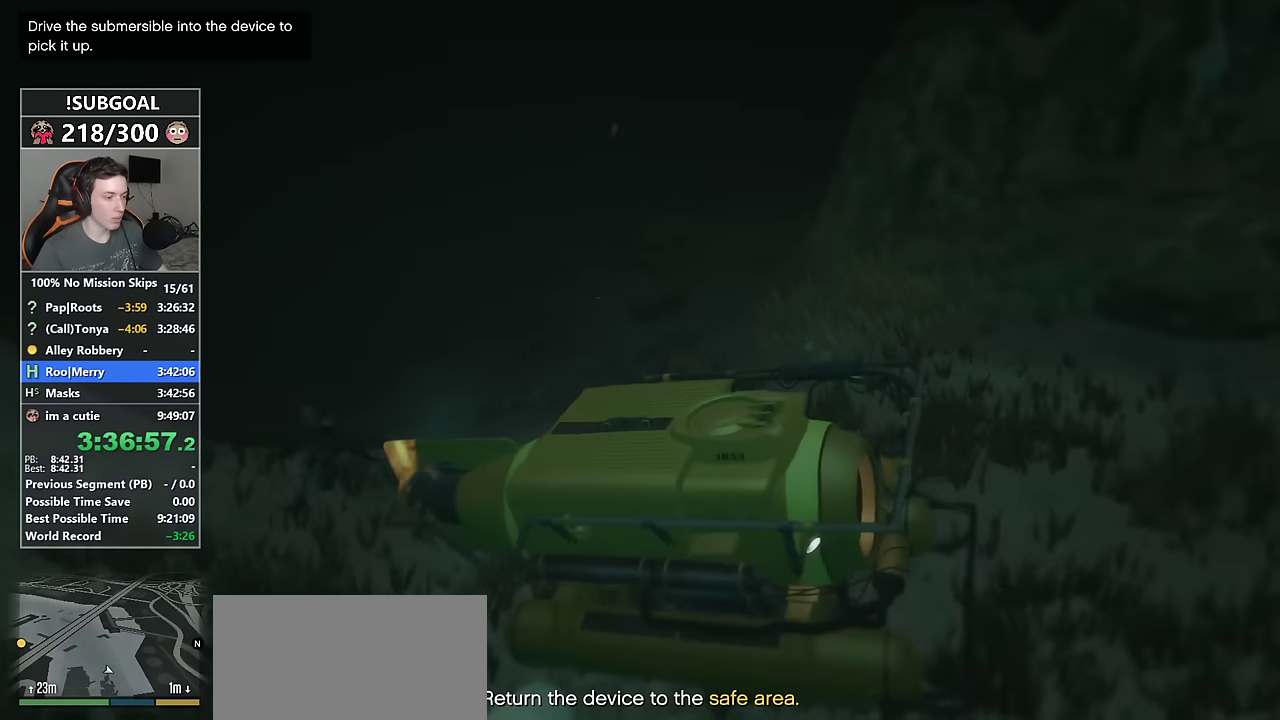
{"keys": ["a", "shift", "w"], "mouse": [], "events": []}
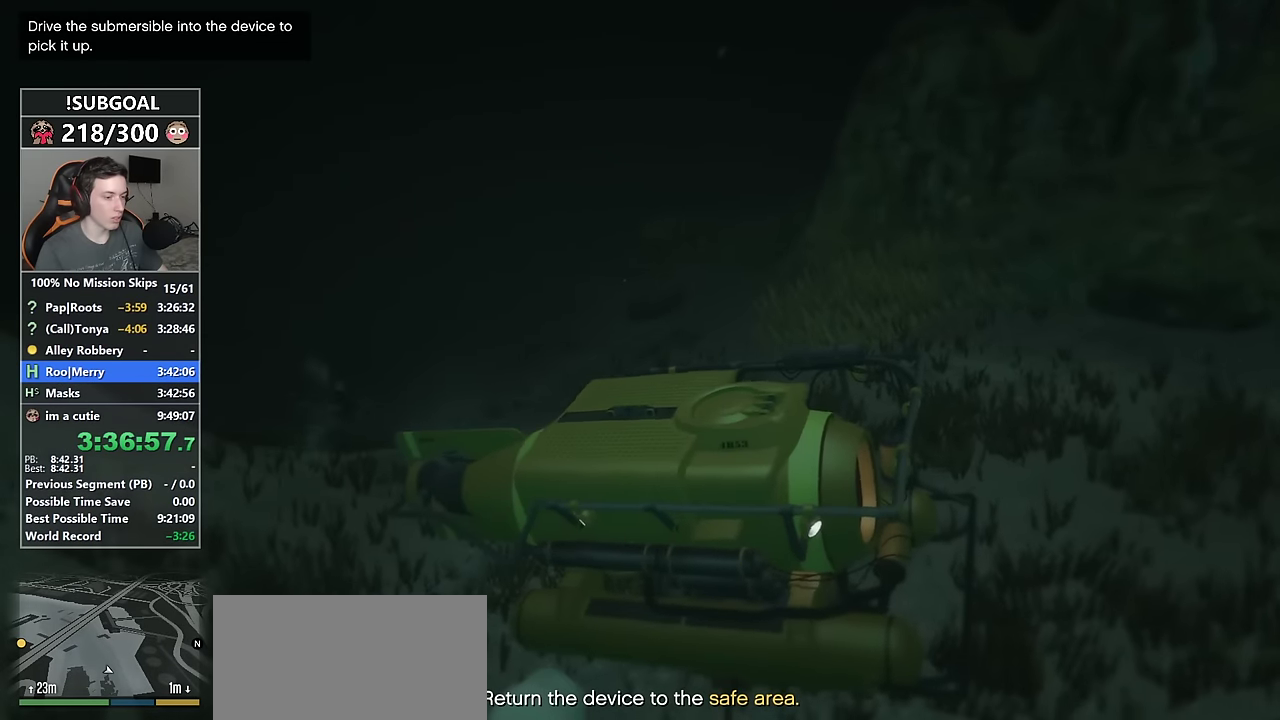
{"keys": ["a", "shift", "w"], "mouse": [], "events": []}
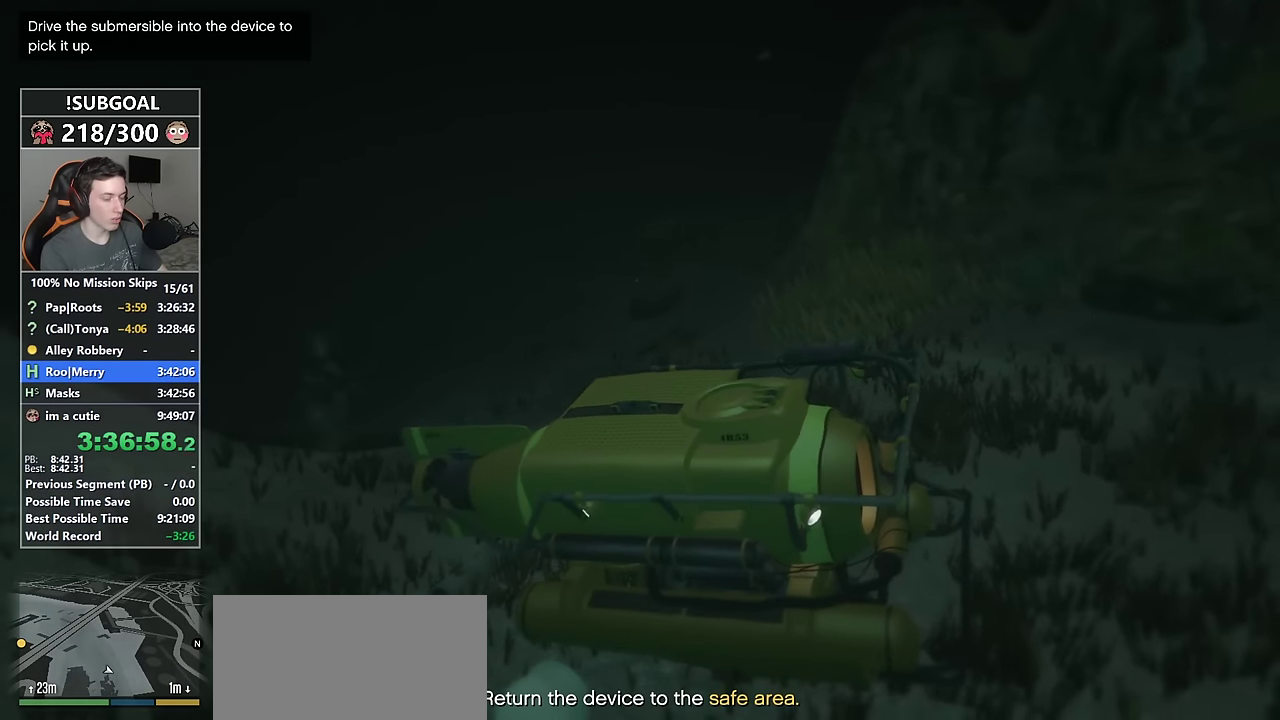
{"keys": ["a", "w"], "mouse": [], "events": [[300, "shift", "up"]]}
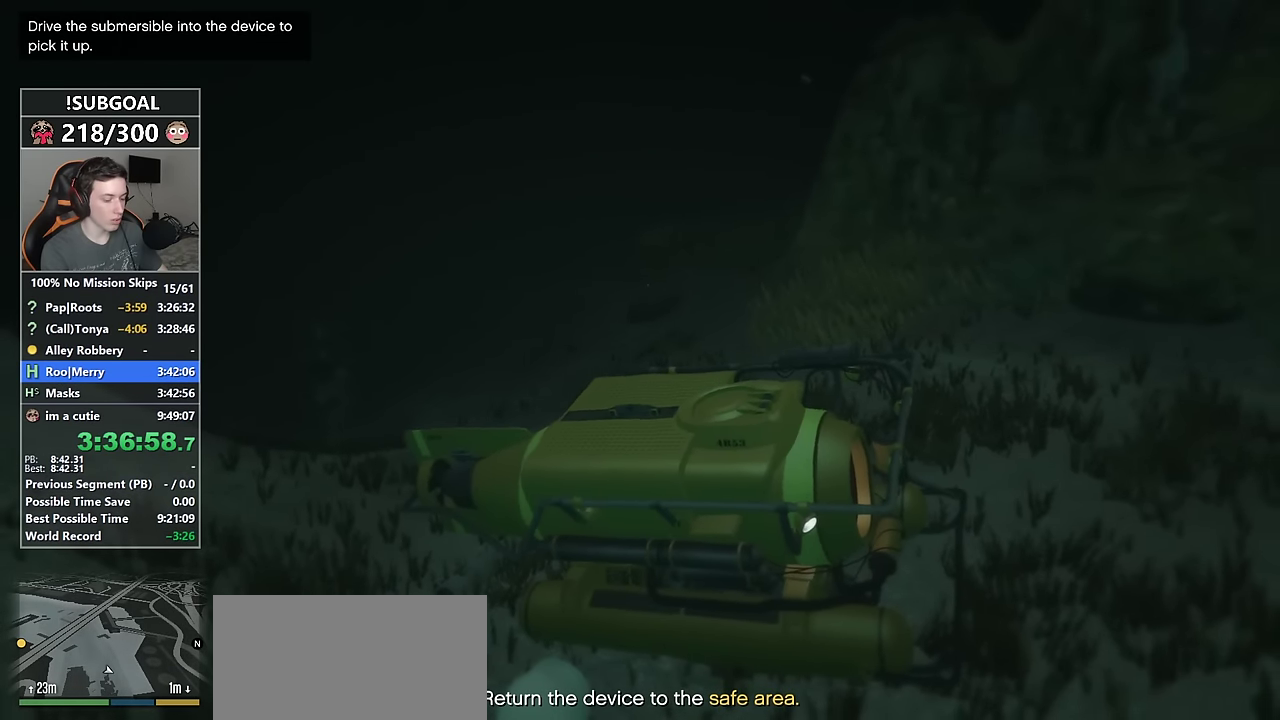
{"keys": ["a", "w"], "mouse": [], "events": []}
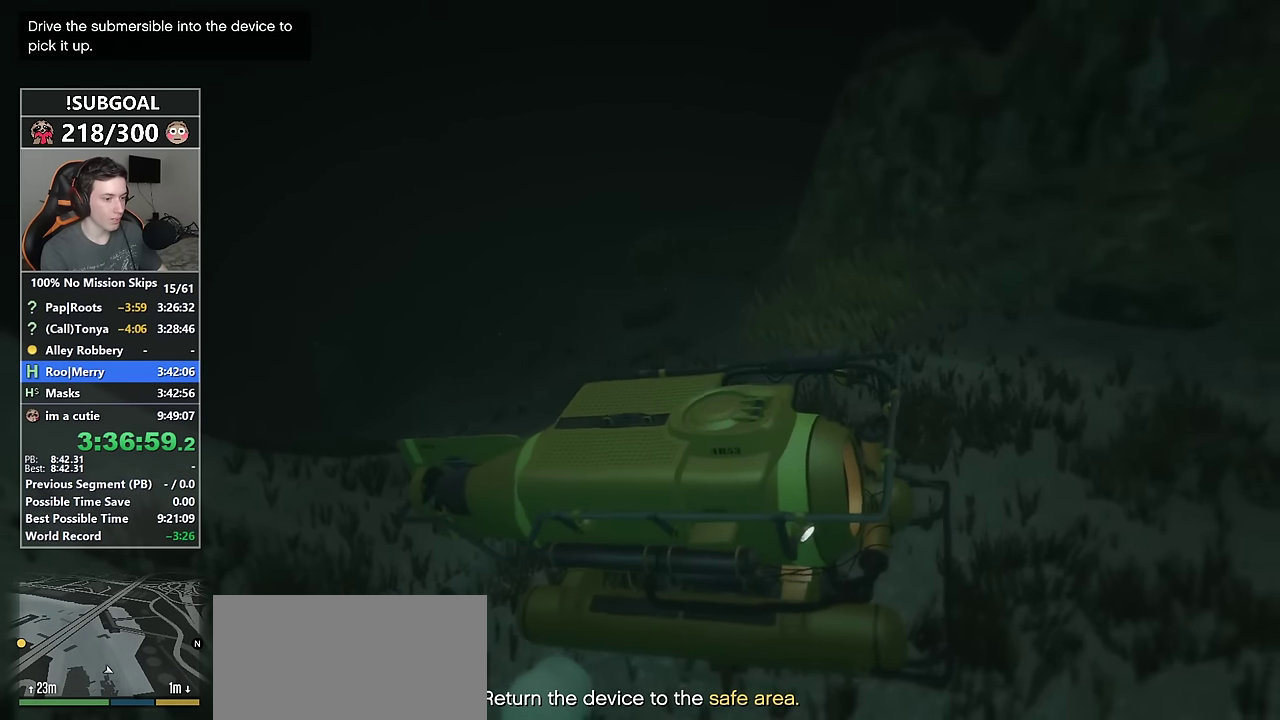
{"keys": ["a", "w"], "mouse": [], "events": []}
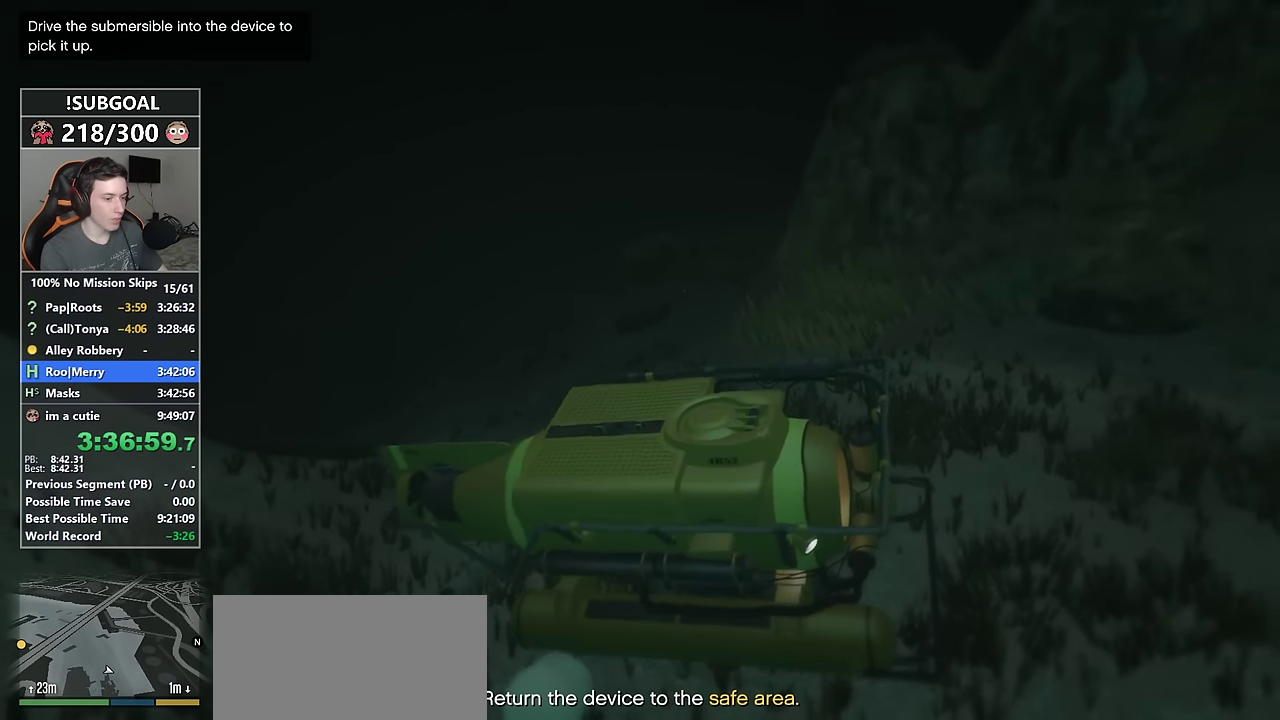
{"keys": ["a", "w"], "mouse": [], "events": []}
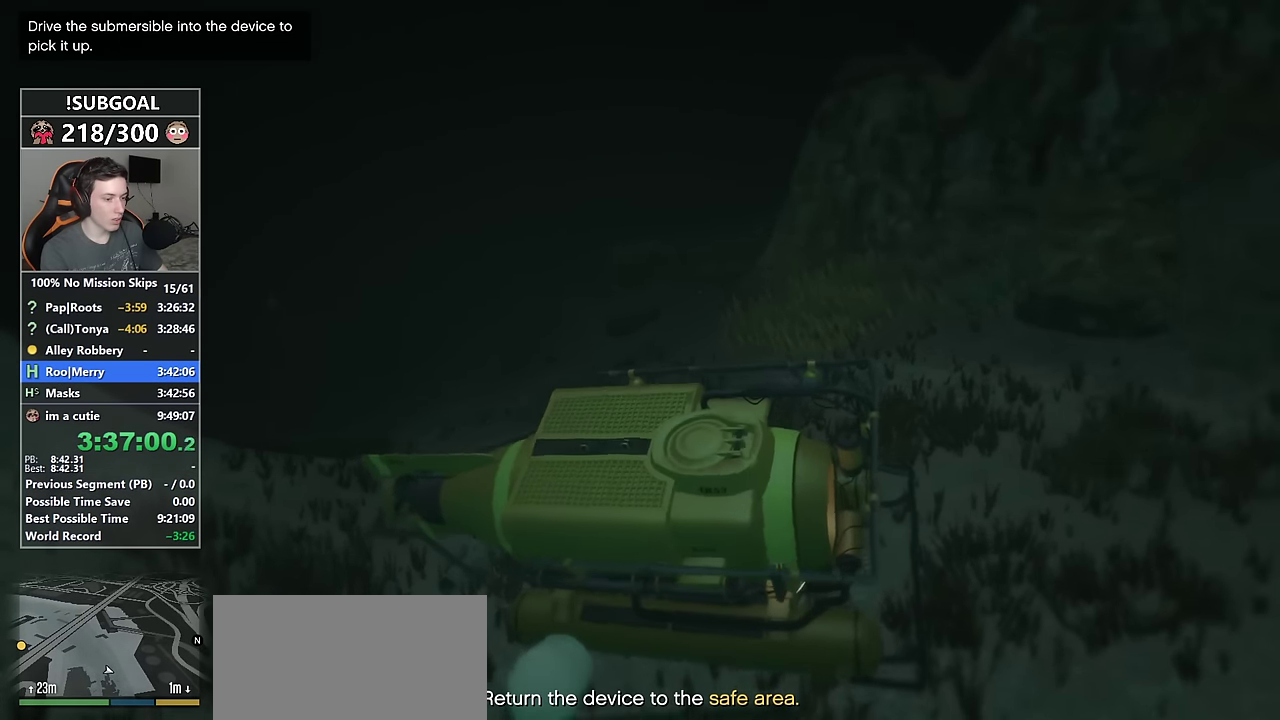
{"keys": ["a", "w"], "mouse": [], "events": []}
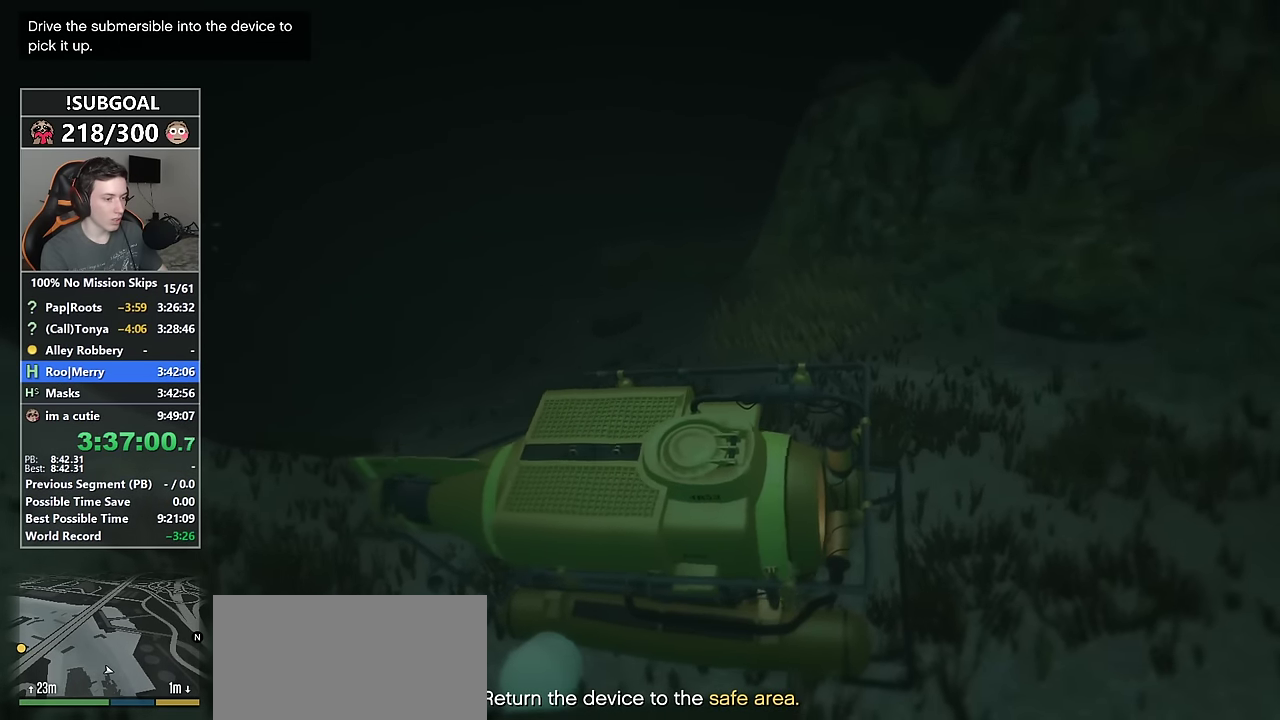
{"keys": ["a", "w"], "mouse": [], "events": []}
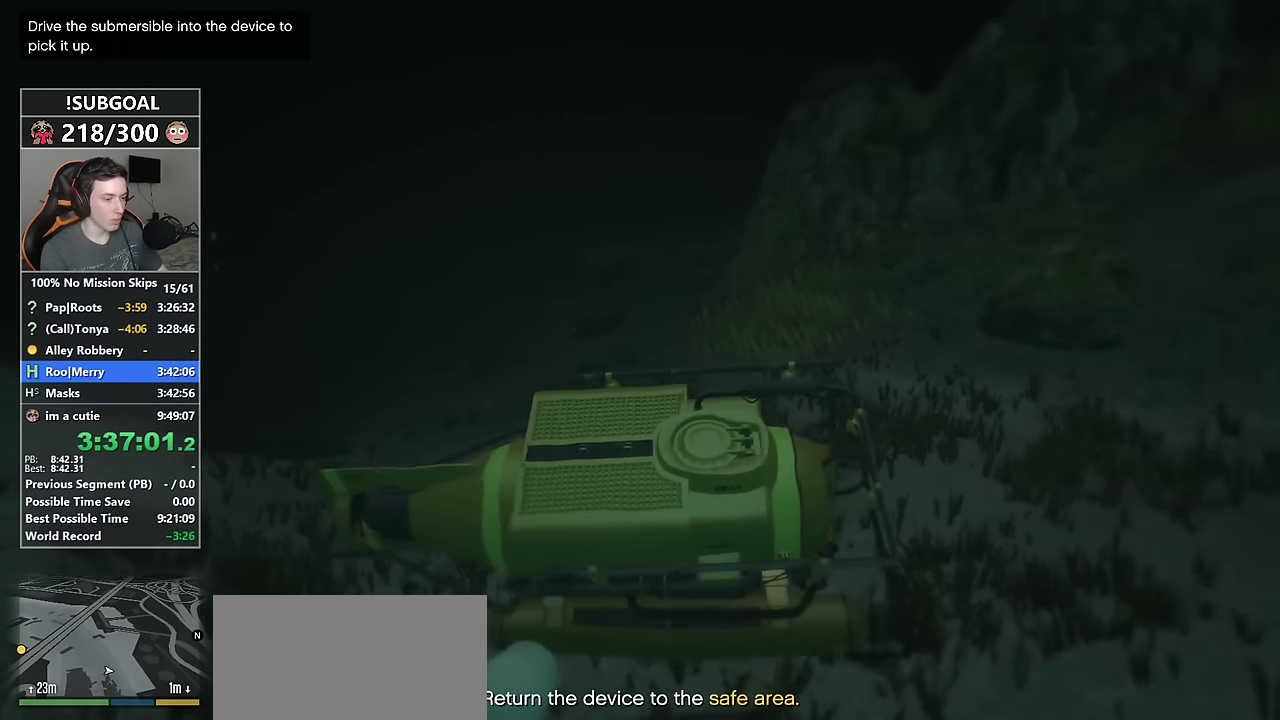
{"keys": ["a", "w"], "mouse": [], "events": []}
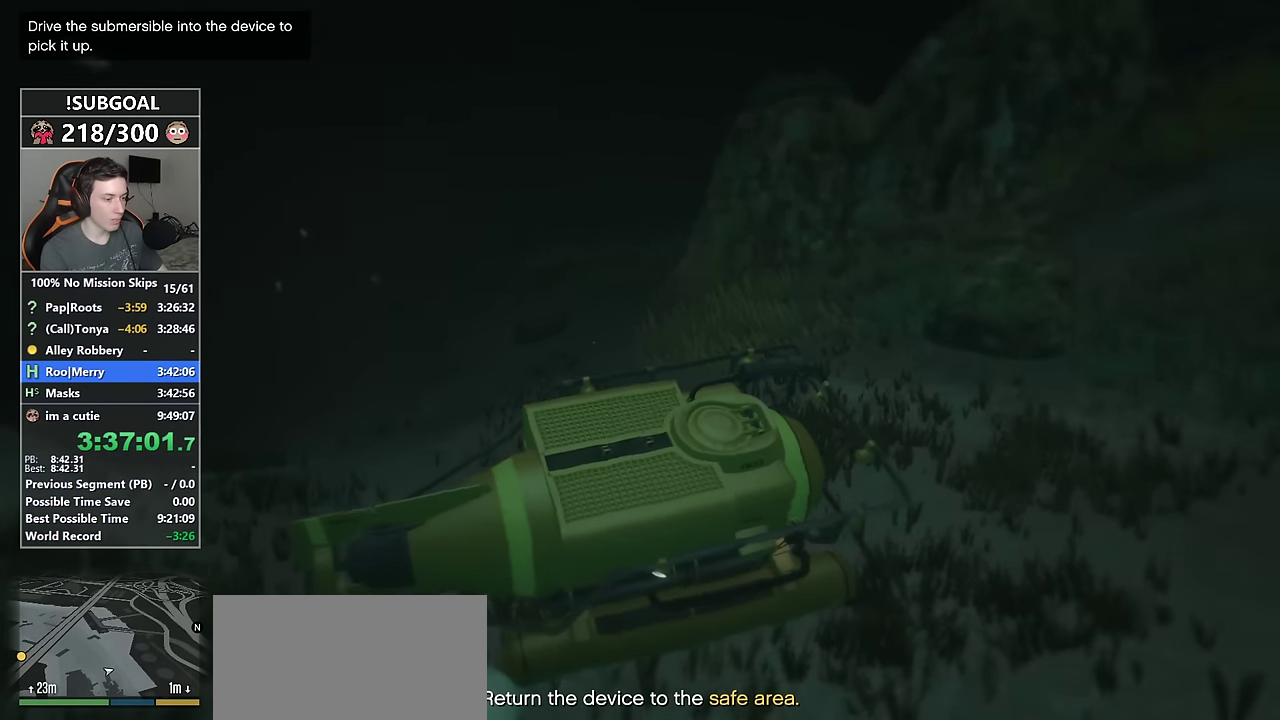
{"keys": ["a", "w"], "mouse": [], "events": []}
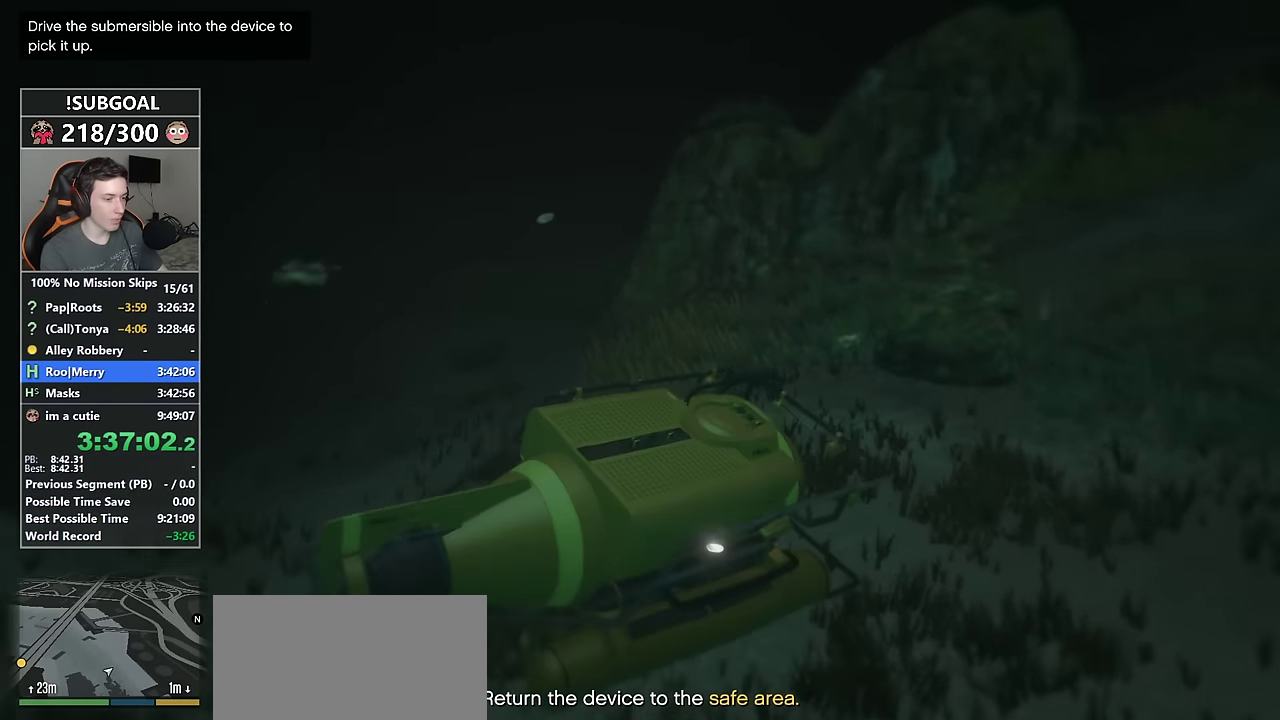
{"keys": ["a", "w"], "mouse": [], "events": []}
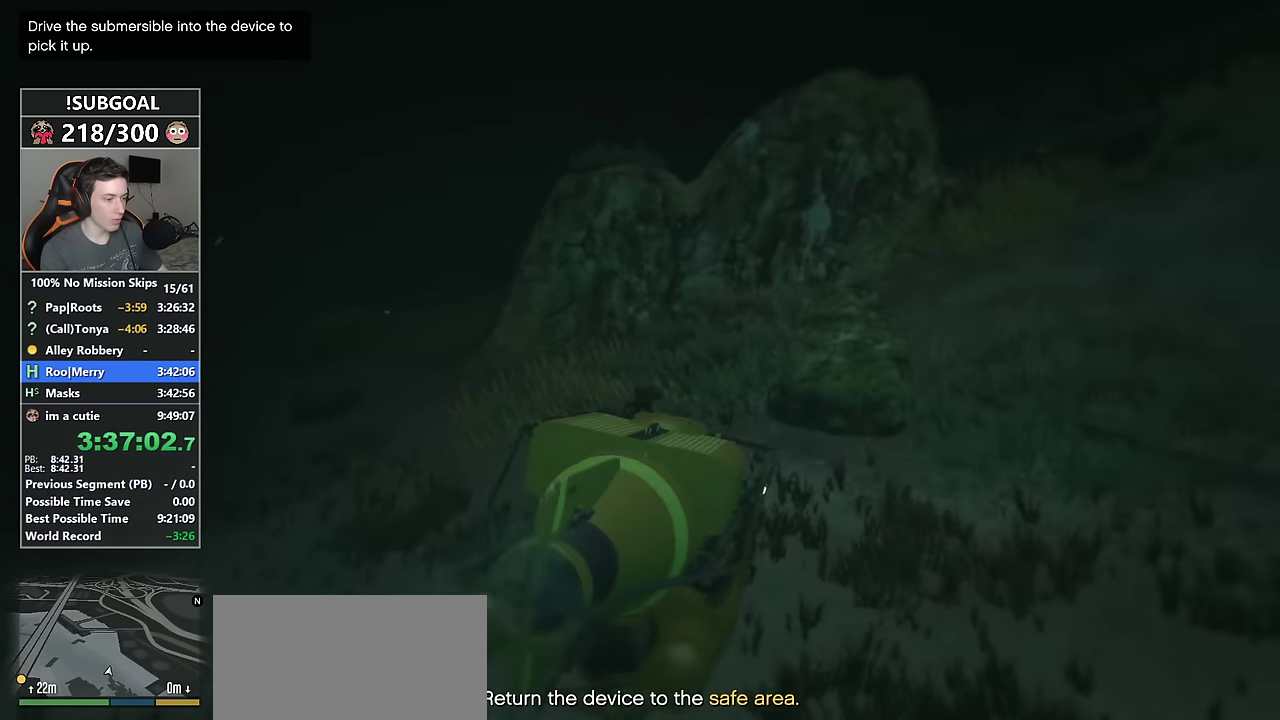
{"keys": ["a", "w"], "mouse": [], "events": []}
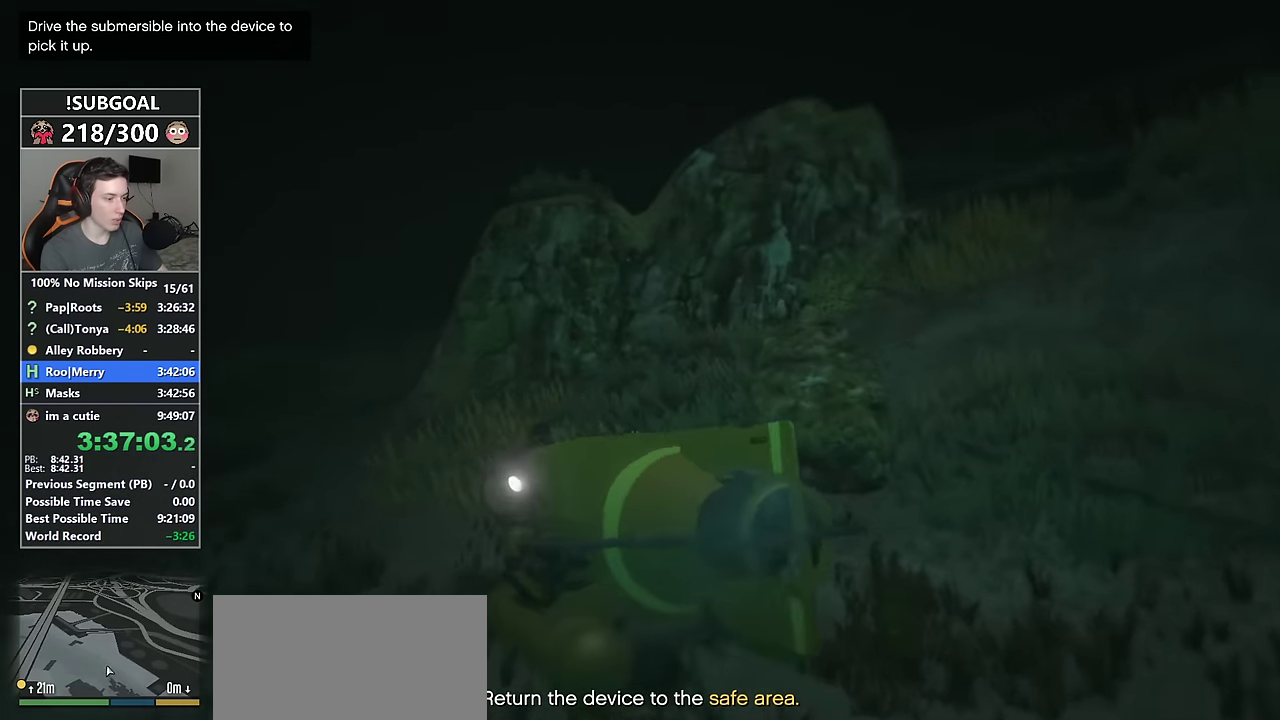
{"keys": ["num6", "w"], "mouse": [], "events": [[134, "a", "up"], [367, "num6", "down"]]}
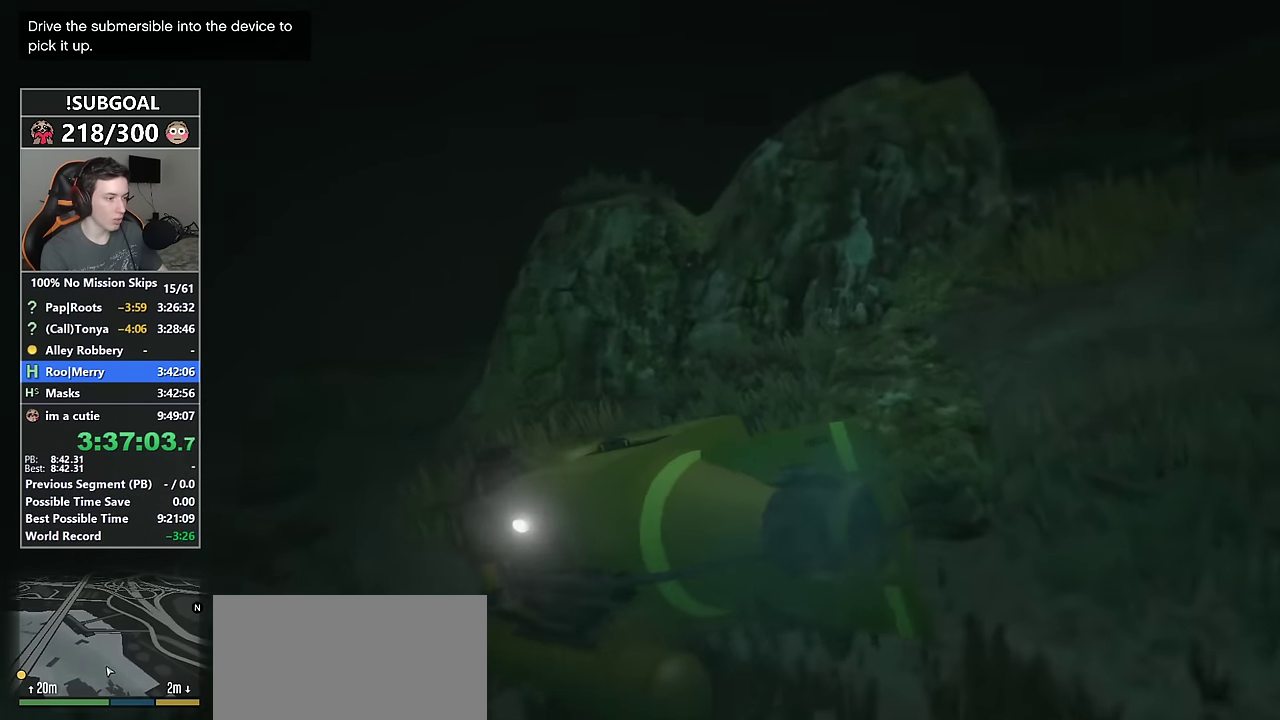
{"keys": ["num4", "w"], "mouse": [], "events": [[100, "num6", "up"], [284, "num4", "down"]]}
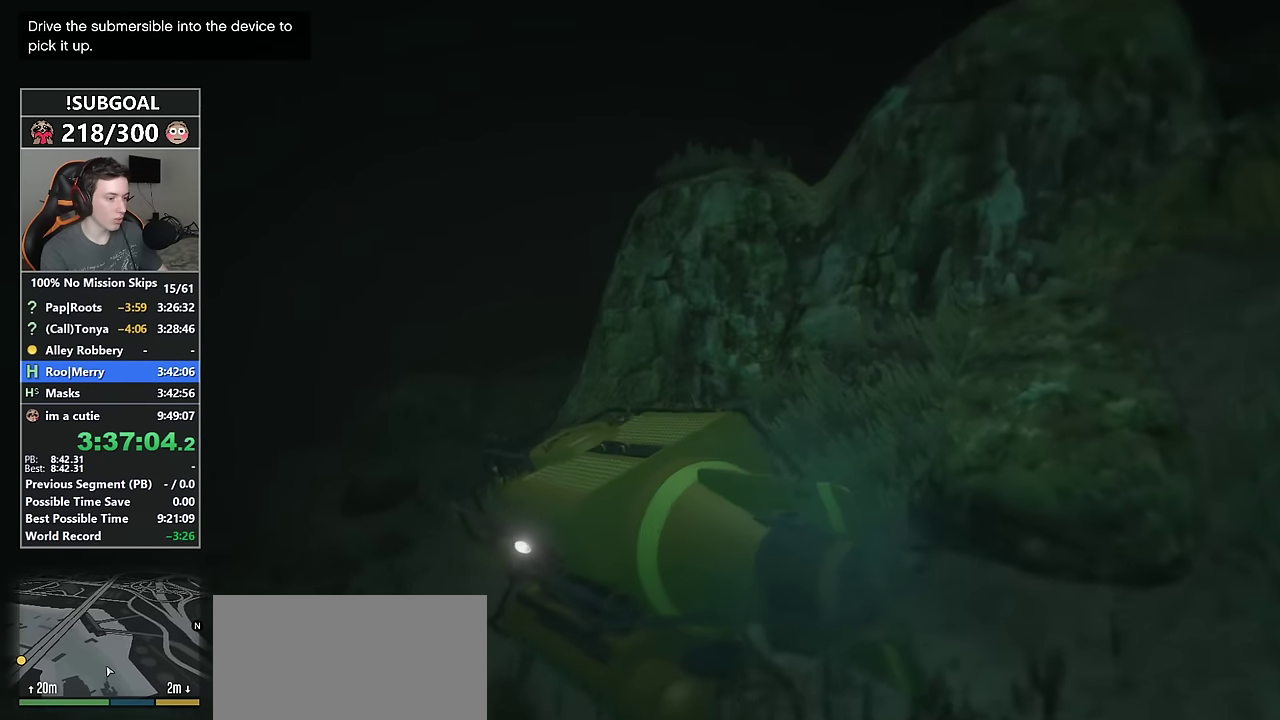
{"keys": ["num4", "num5", "w"], "mouse": [], "events": [[117, "a", "down"], [117, "num4", "up"], [300, "a", "up"], [384, "num4", "down"], [384, "num5", "down"]]}
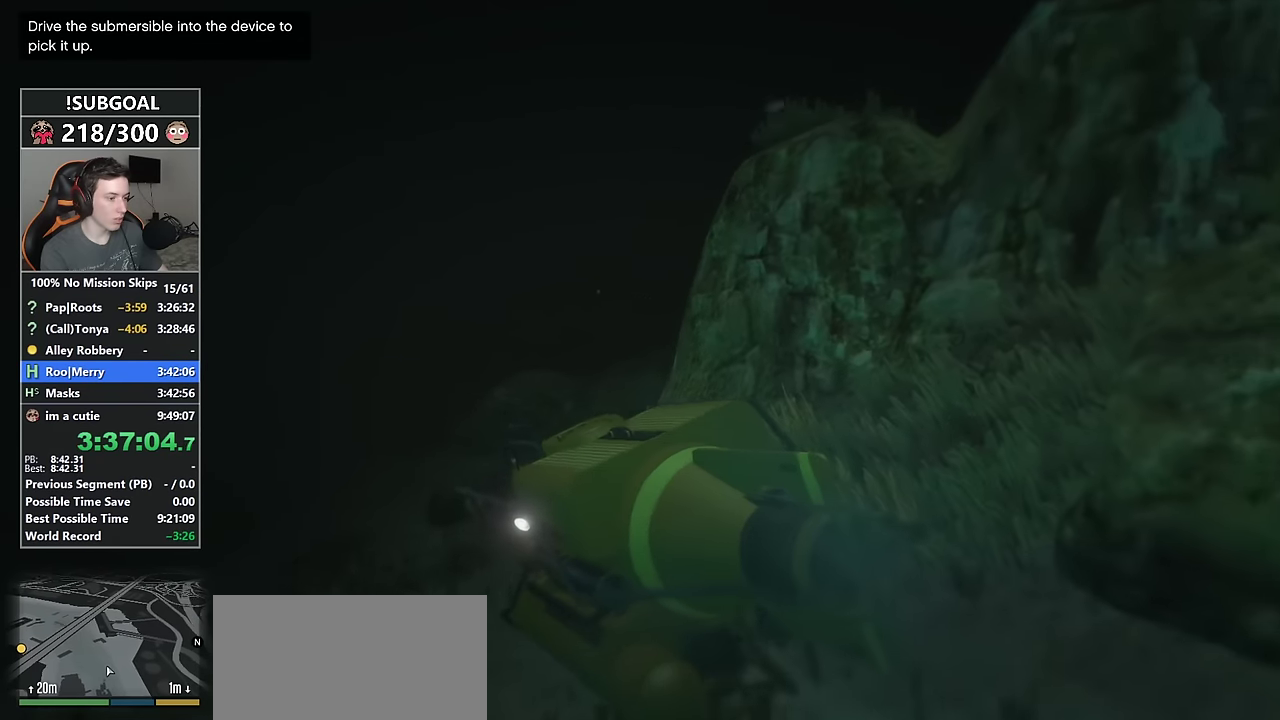
{"keys": ["num4", "num5", "w"], "mouse": [], "events": [[117, "num4", "up"], [400, "num4", "down"]]}
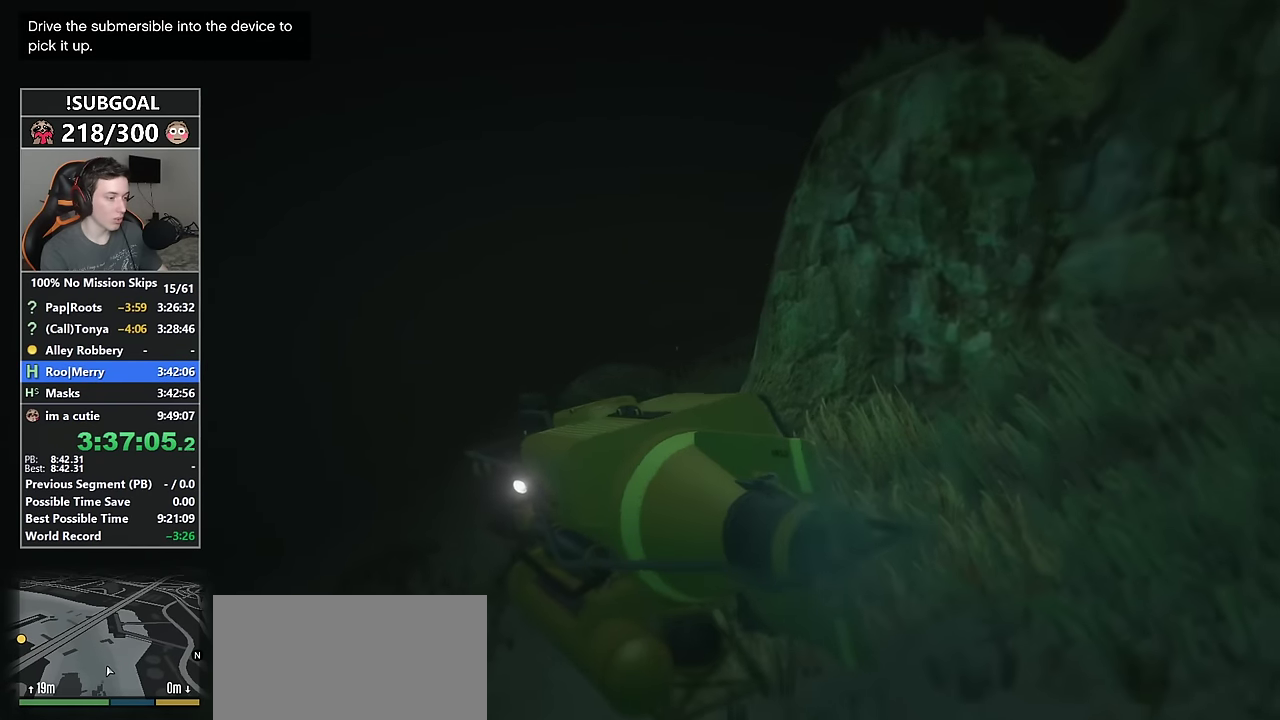
{"keys": ["num4", "num5", "w"], "mouse": [], "events": [[50, "num4", "up"], [384, "num4", "down"]]}
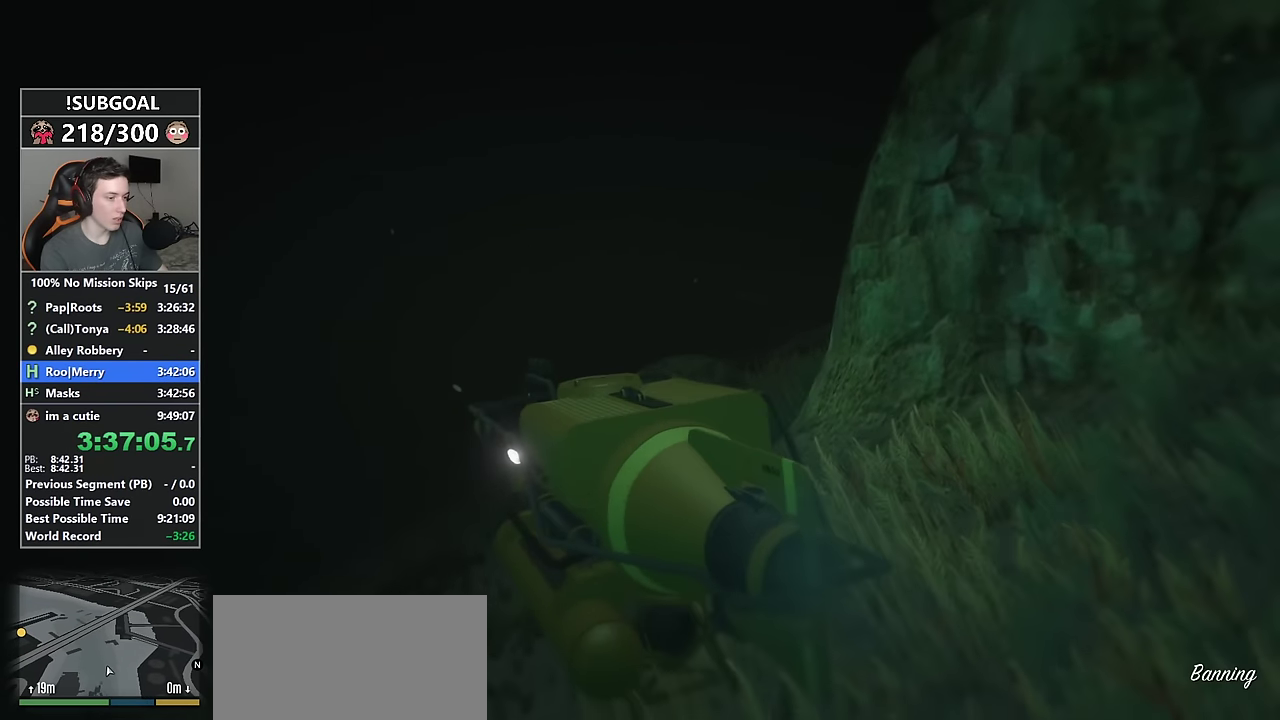
{"keys": ["num5", "w"], "mouse": [], "events": [[117, "num4", "up"], [350, "num4", "down"], [484, "num4", "up"]]}
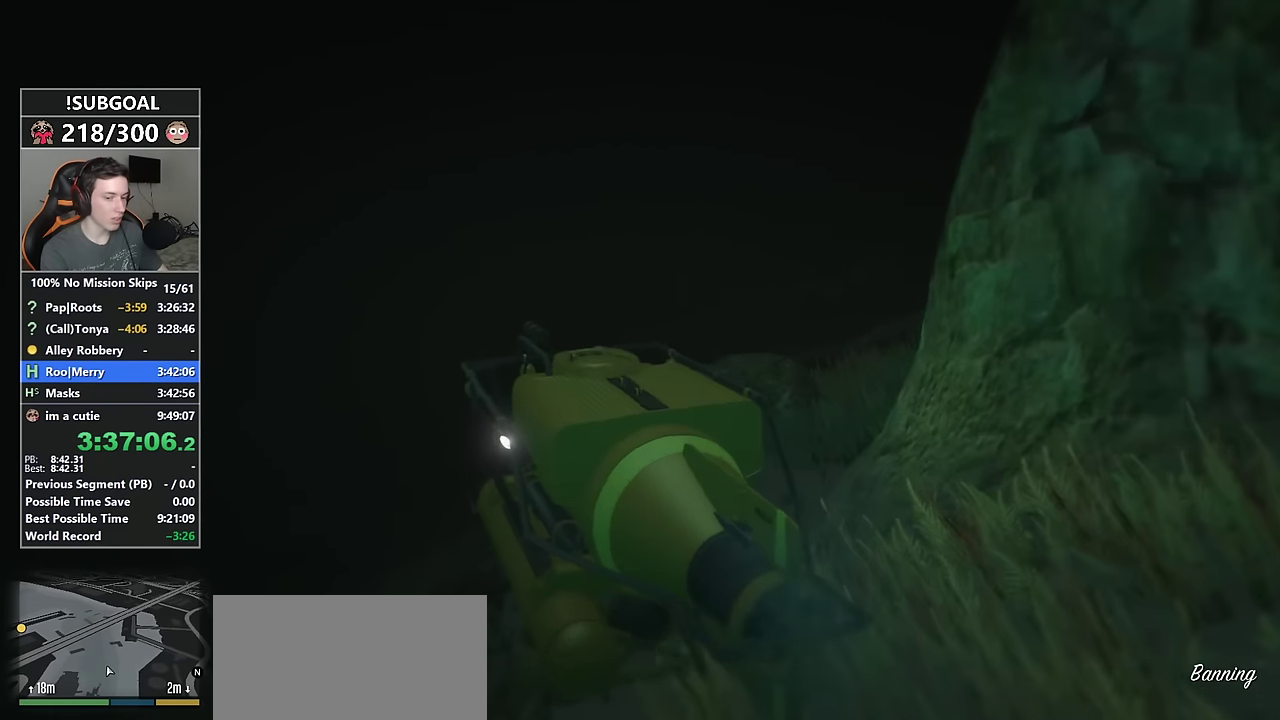
{"keys": ["num4", "num5", "w"], "mouse": [], "events": [[500, "num4", "down"]]}
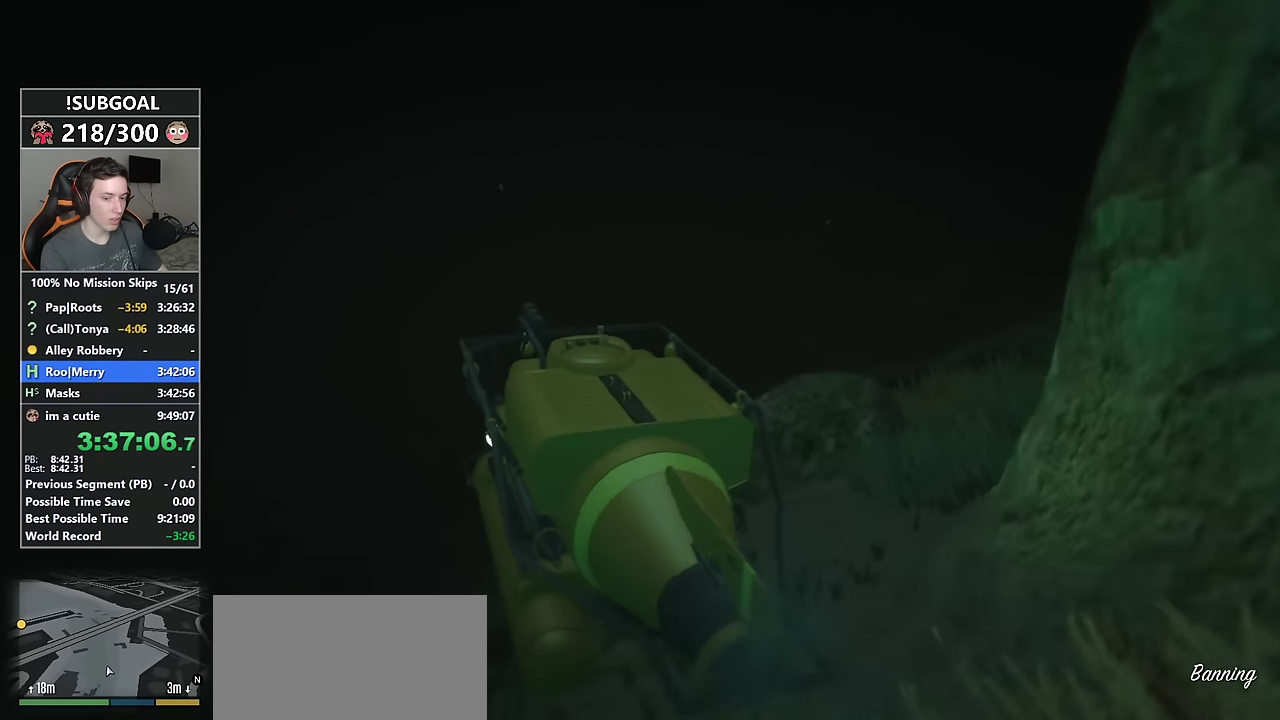
{"keys": ["num5", "w"], "mouse": [], "events": [[50, "num4", "up"]]}
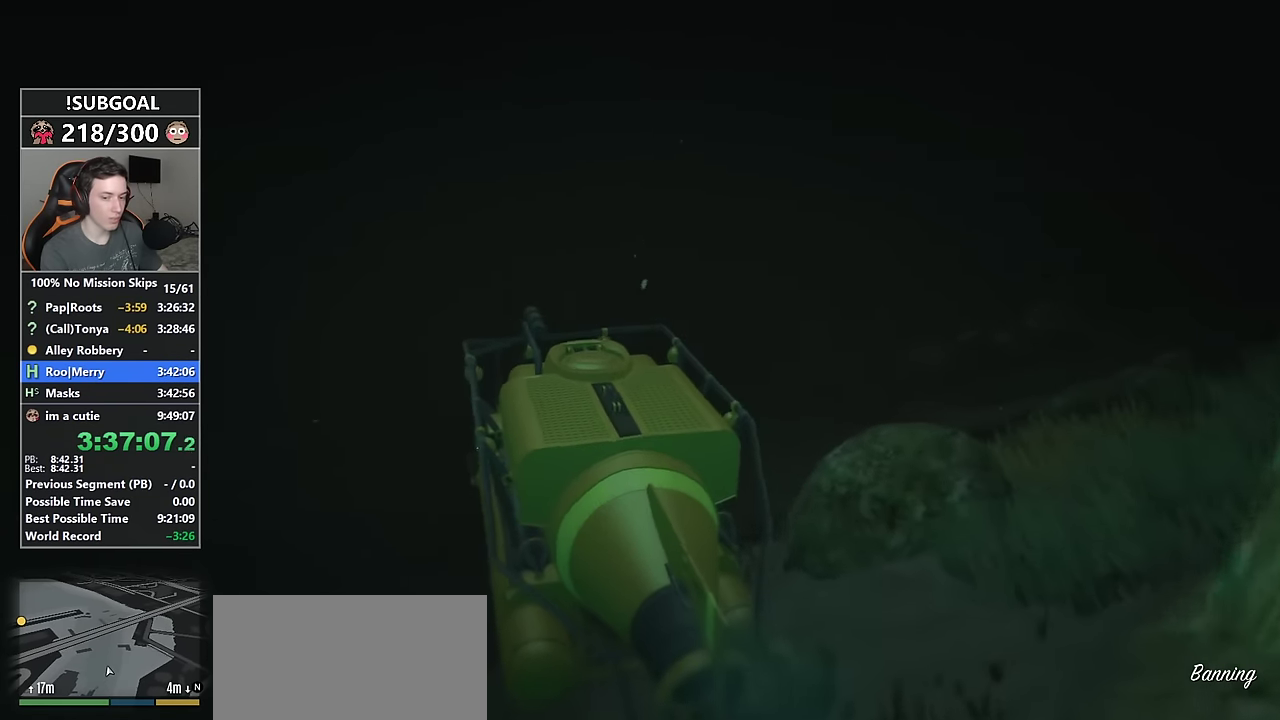
{"keys": ["num5", "w"], "mouse": [], "events": []}
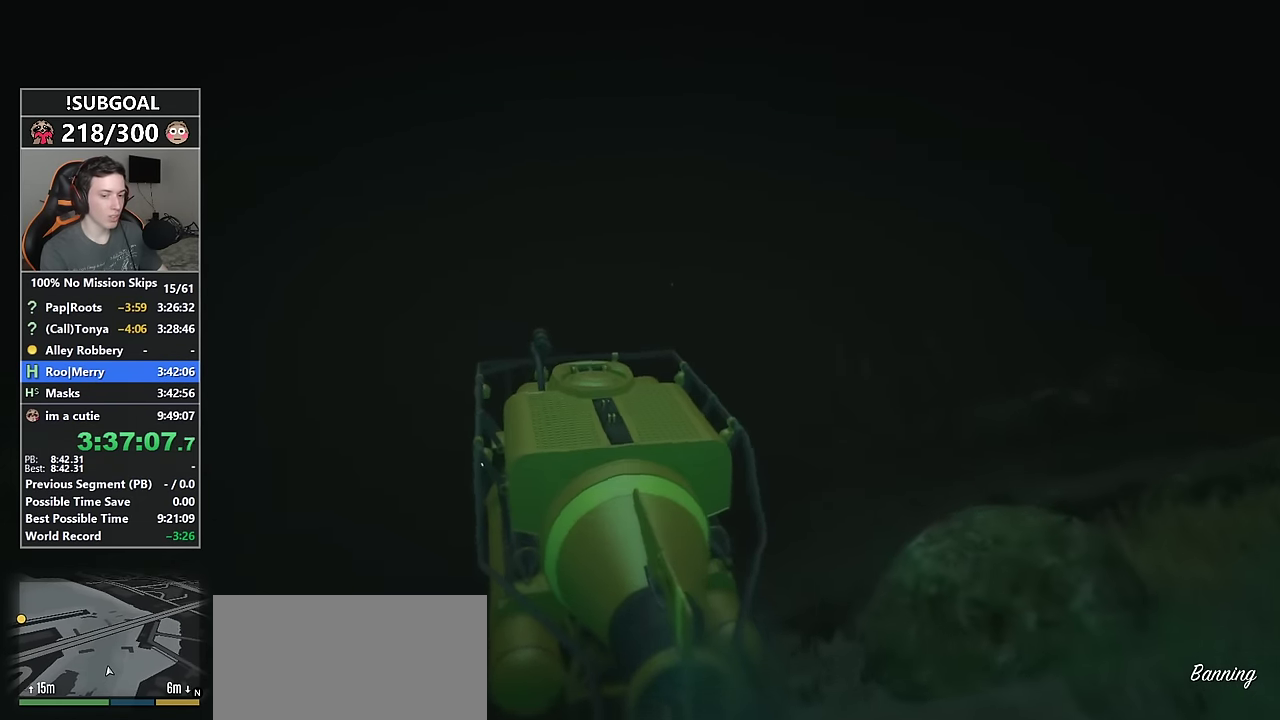
{"keys": ["num4", "num5", "w"], "mouse": [], "events": [[34, "num4", "down"], [84, "num4", "up"], [500, "num4", "down"]]}
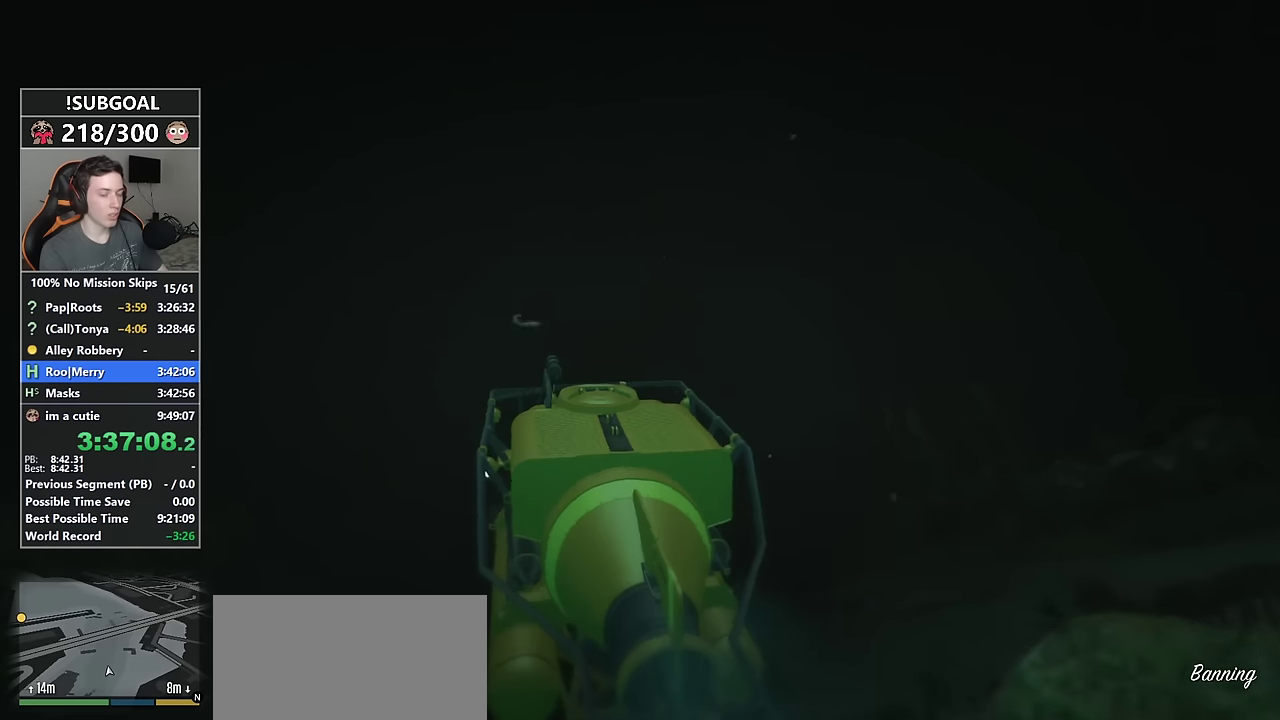
{"keys": ["num5", "w"], "mouse": [], "events": [[50, "num4", "up"]]}
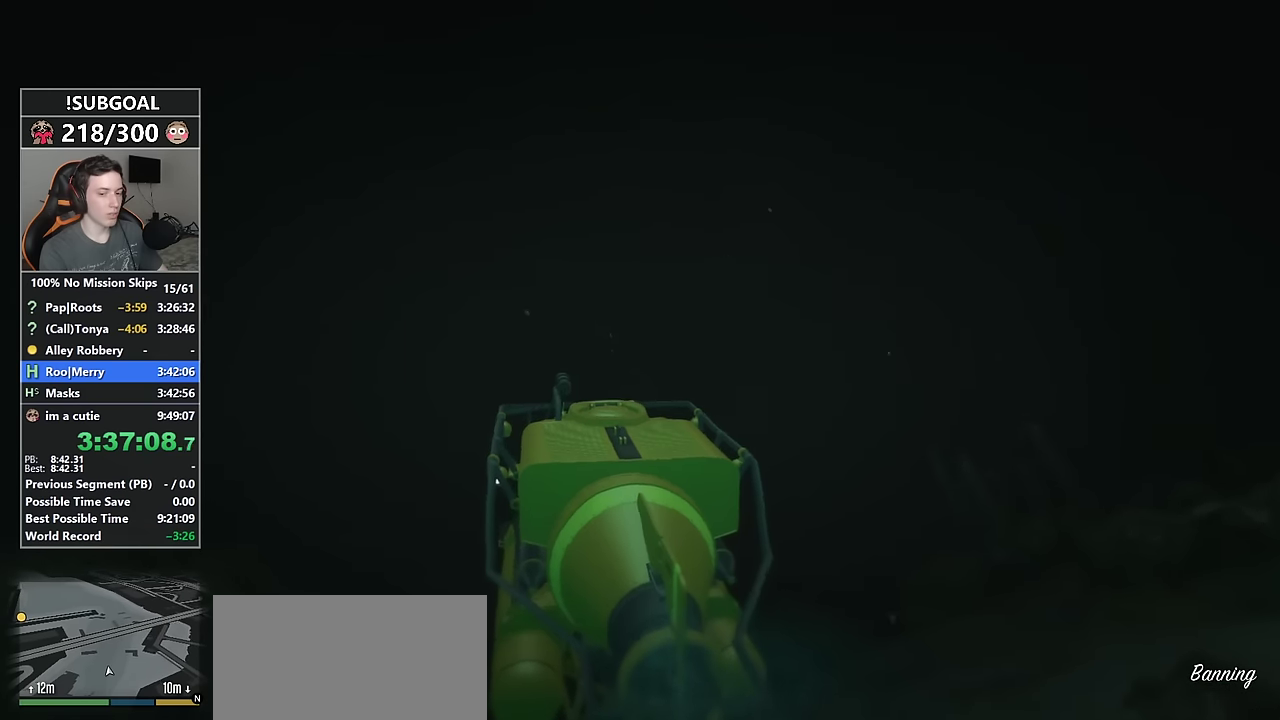
{"keys": ["num5", "w"], "mouse": [], "events": []}
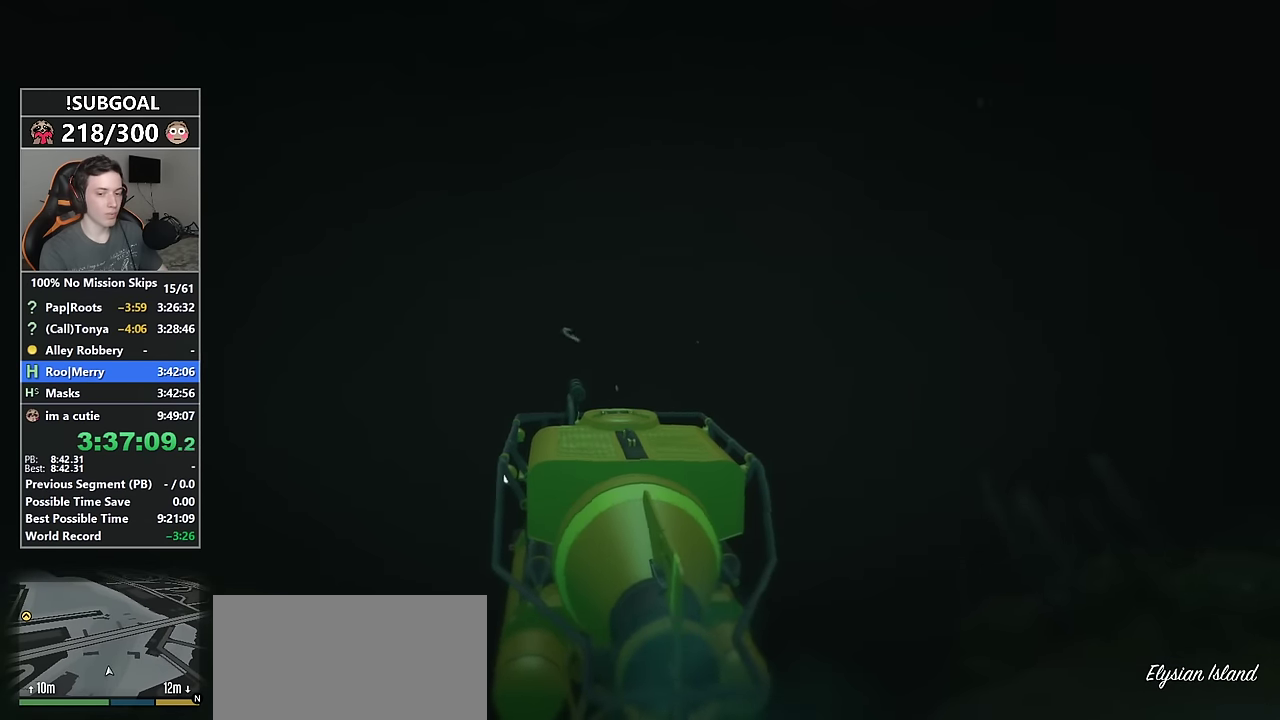
{"keys": ["num5", "w"], "mouse": [], "events": []}
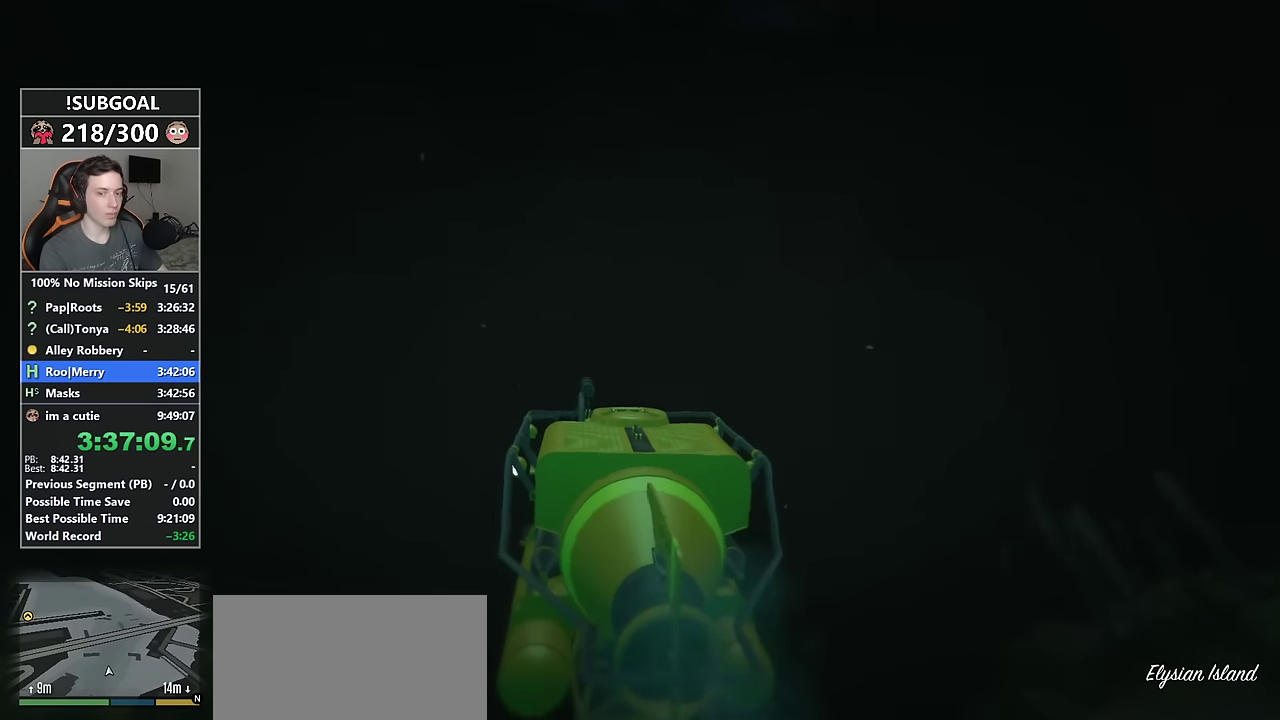
{"keys": ["num5", "w"], "mouse": [], "events": []}
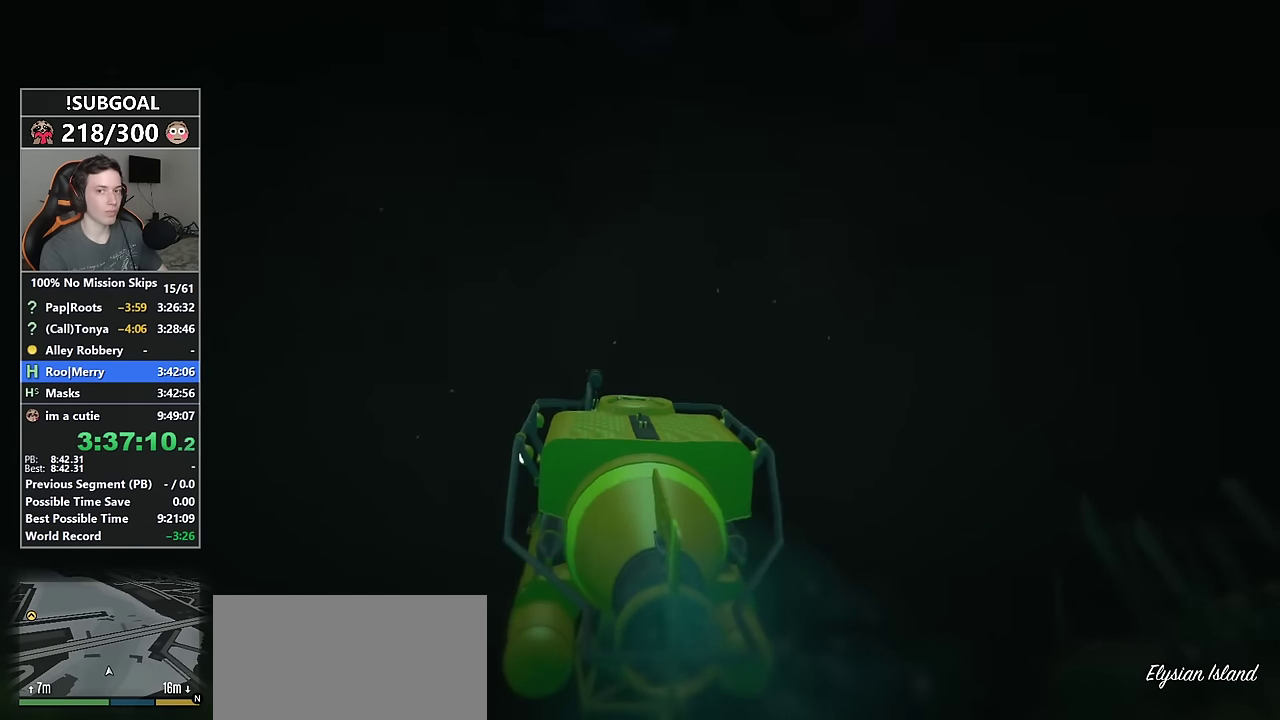
{"keys": ["num5", "w"], "mouse": [], "events": []}
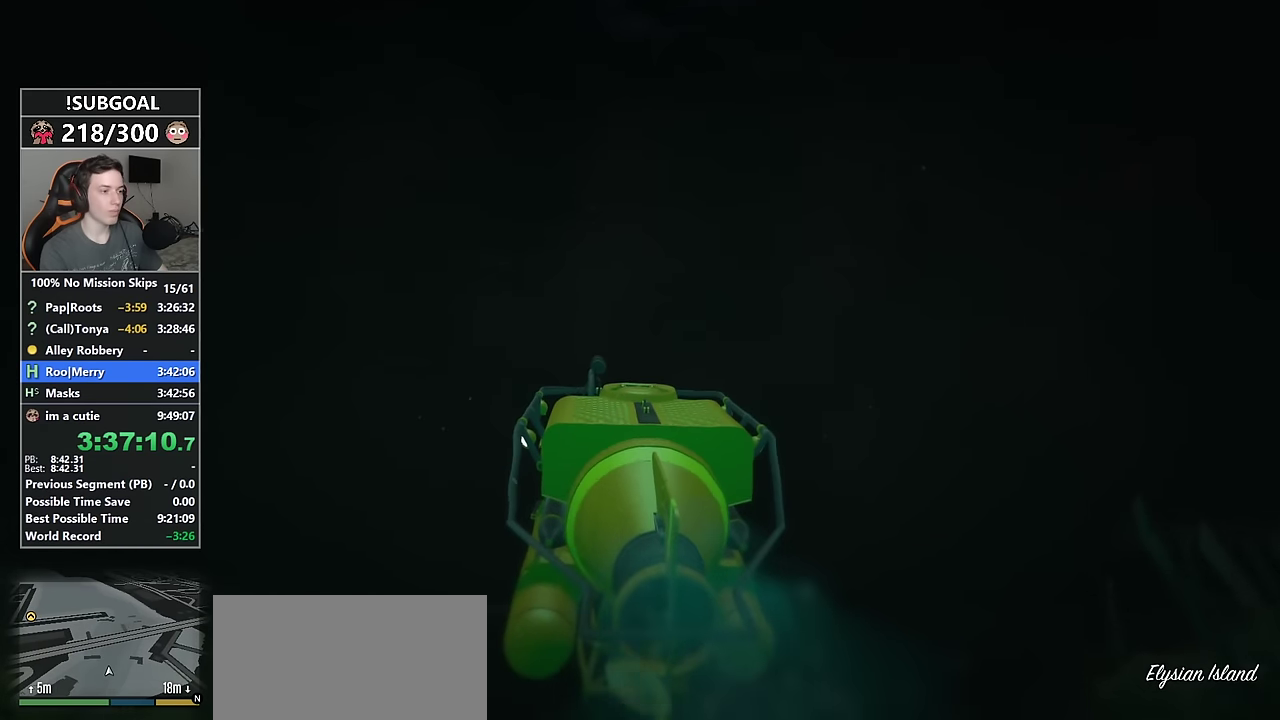
{"keys": ["num5", "w"], "mouse": [], "events": []}